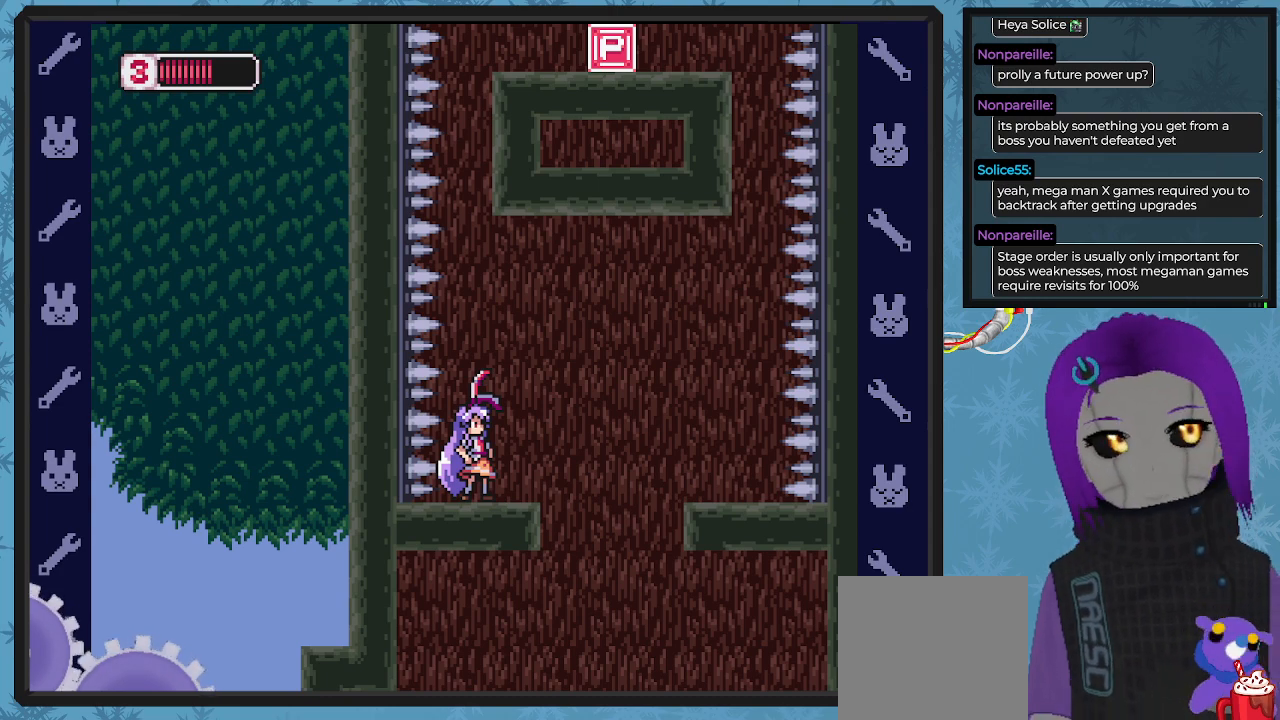
Gameplay with a controller (Xbox layout); each line is a JSON object with the inputs held at the frame after it. "events" lists button and stick changes between this image and that frame as [ms after this image, input, new state], when the widget could be followed in between. Not read: right_stick.
{"buttons": ["A"], "left_stick": "center", "events": [[133, "A", "down"]]}
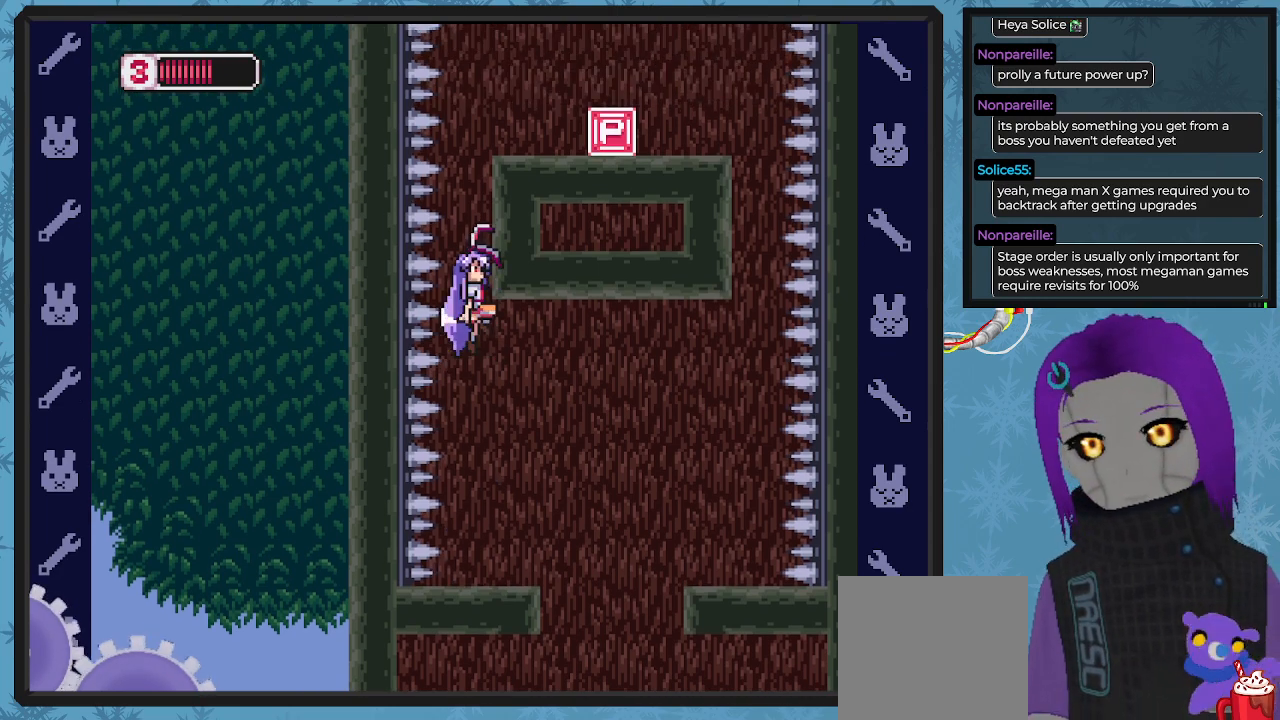
{"buttons": [], "left_stick": "center", "events": [[167, "A", "up"]]}
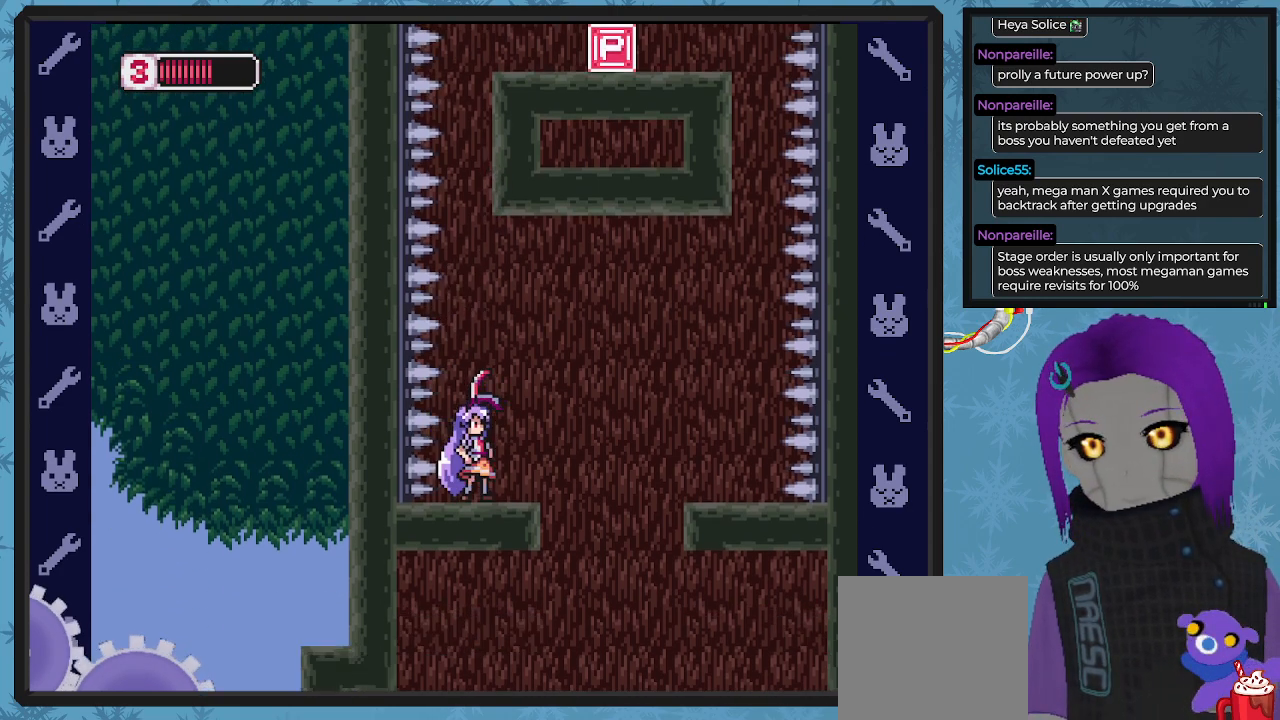
{"buttons": ["DPAD_RIGHT"], "left_stick": "center", "events": [[33, "A", "down"], [433, "DPAD_RIGHT", "down"], [467, "A", "up"]]}
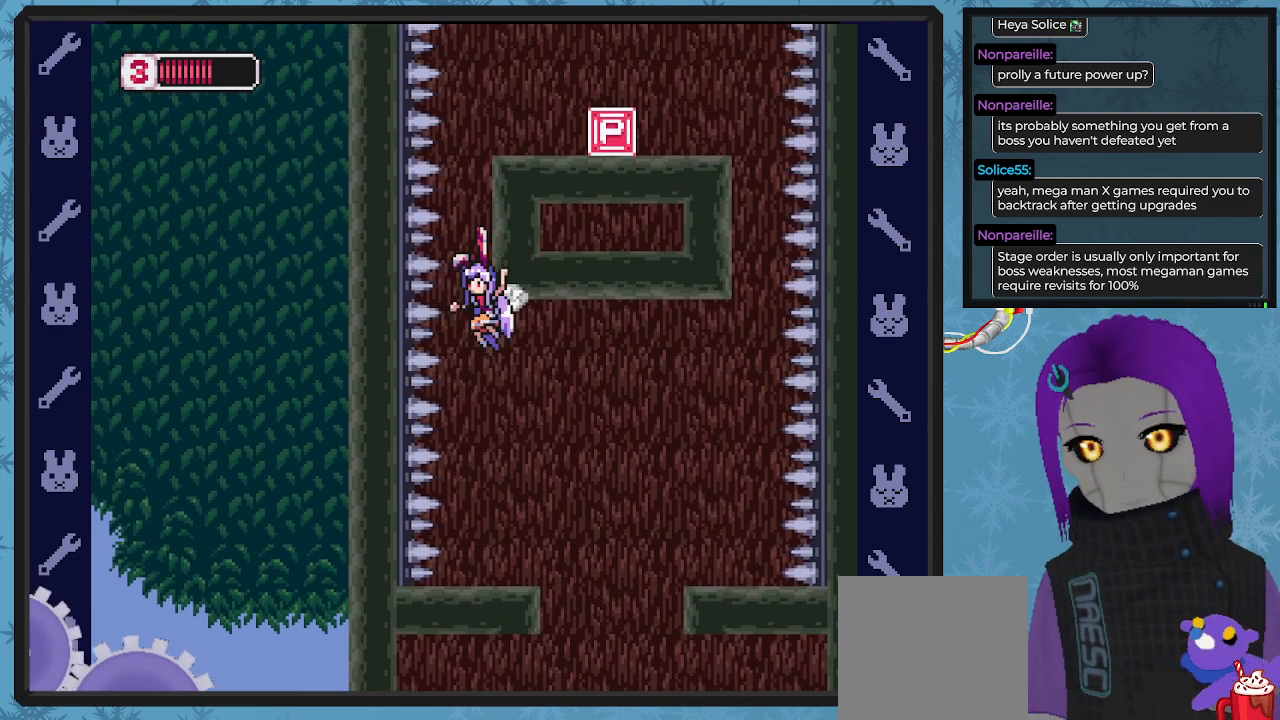
{"buttons": [], "left_stick": "center", "events": [[100, "DPAD_RIGHT", "up"]]}
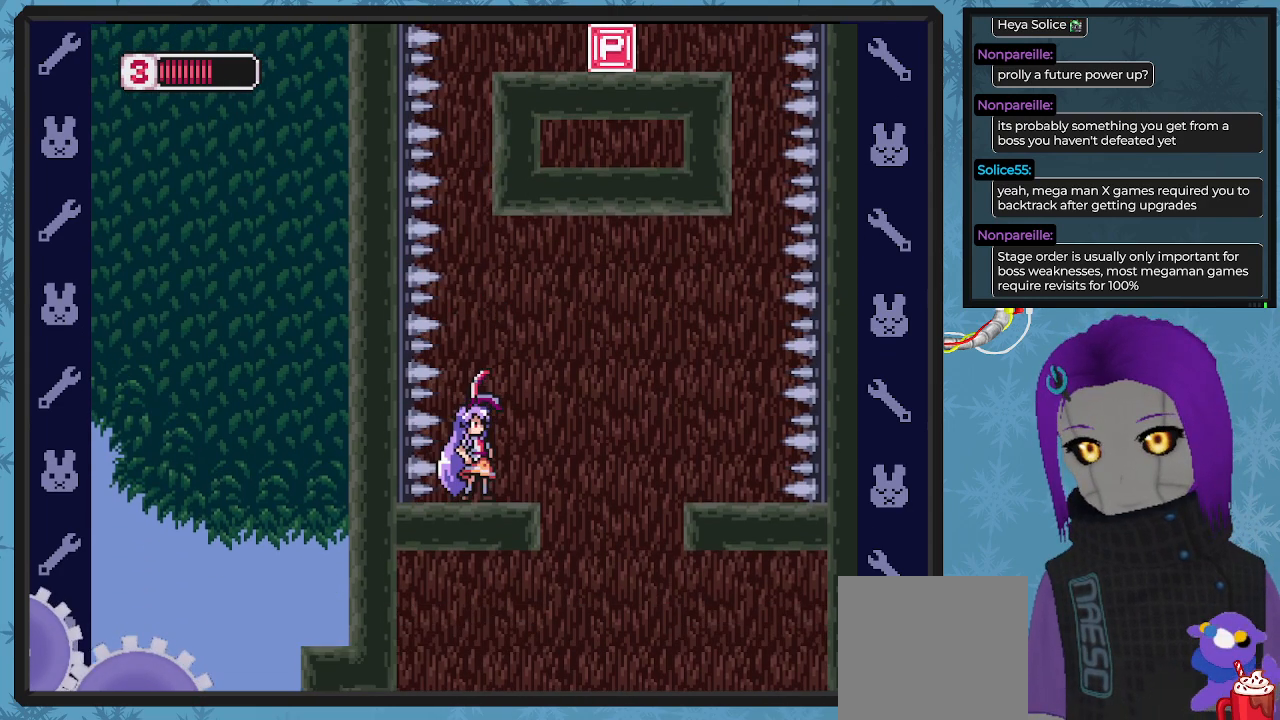
{"buttons": ["A", "DPAD_RIGHT"], "left_stick": "center", "events": [[167, "A", "down"], [500, "DPAD_RIGHT", "down"]]}
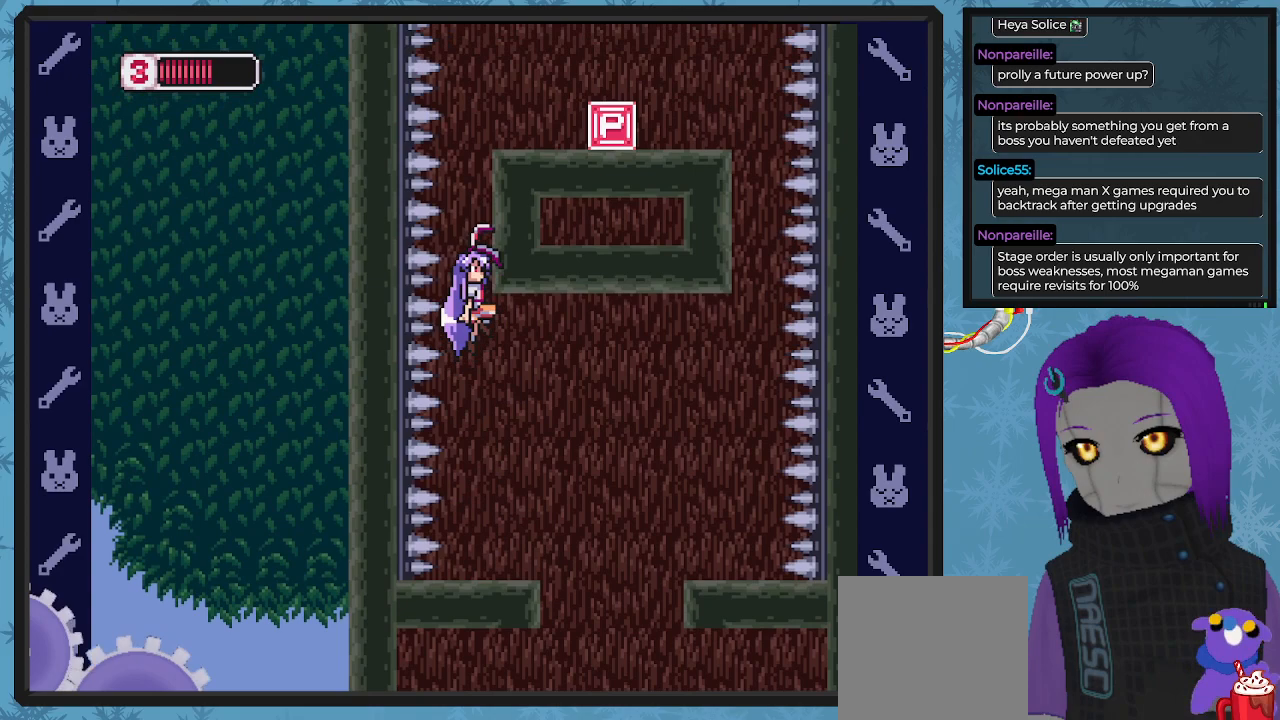
{"buttons": ["A", "DPAD_RIGHT"], "left_stick": "center", "events": [[67, "A", "up"], [133, "A", "down"]]}
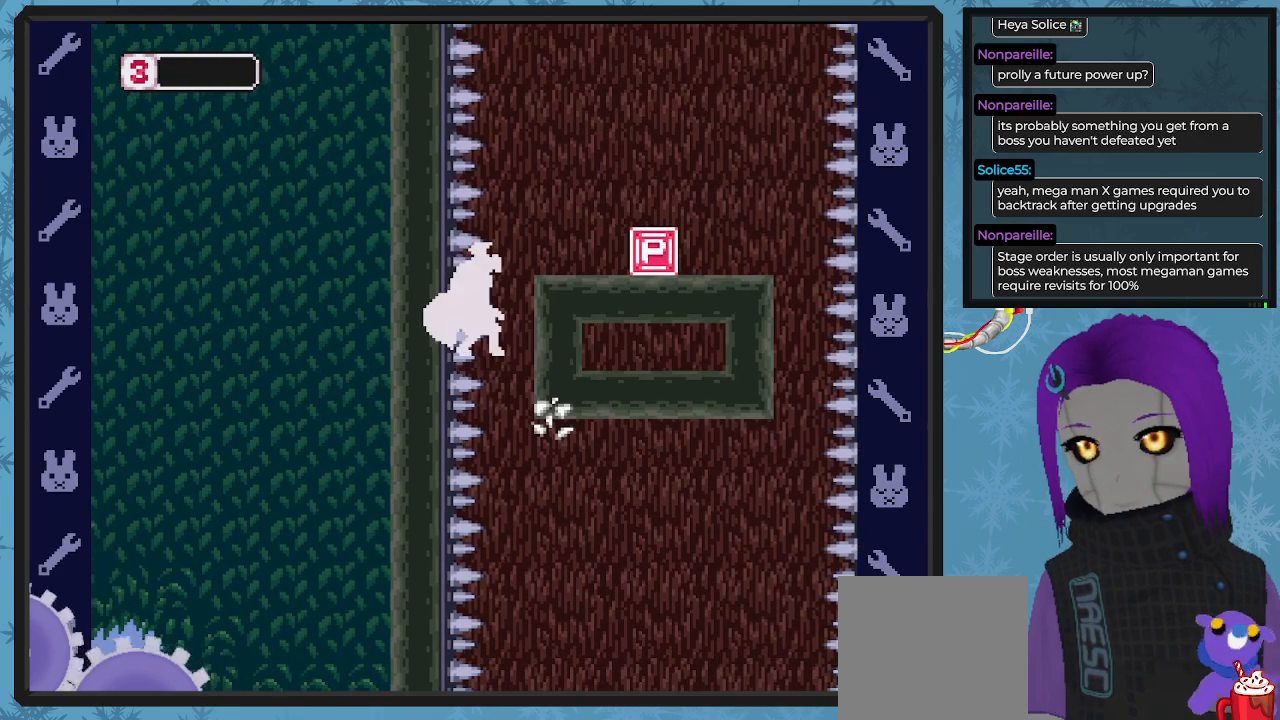
{"buttons": ["DPAD_RIGHT"], "left_stick": "center", "events": [[133, "A", "up"]]}
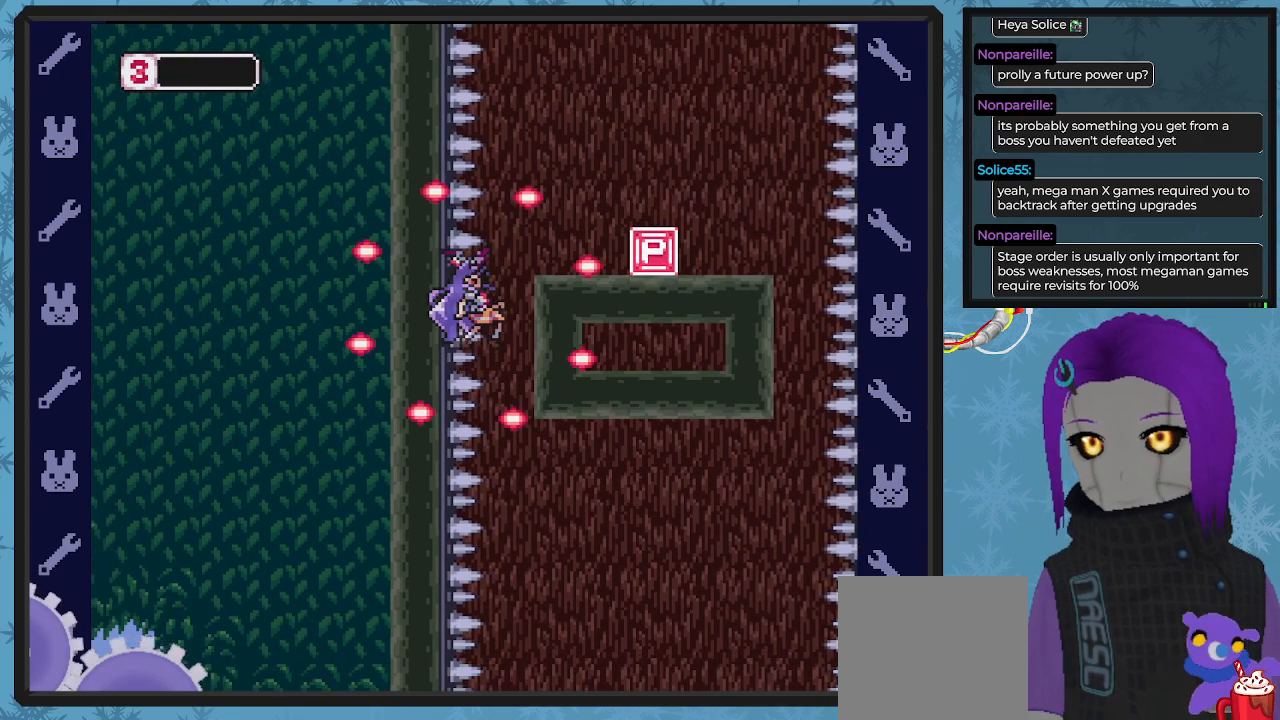
{"buttons": [], "left_stick": "center", "events": [[233, "DPAD_RIGHT", "up"]]}
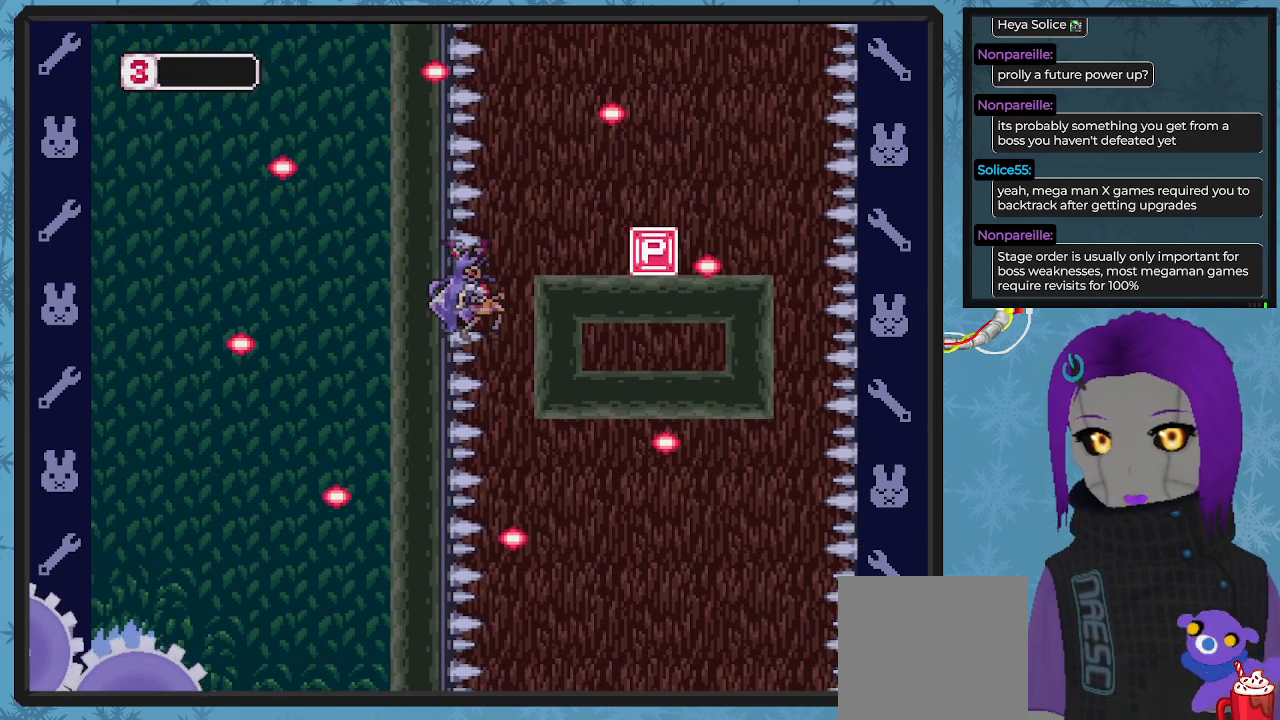
{"buttons": [], "left_stick": "center", "events": []}
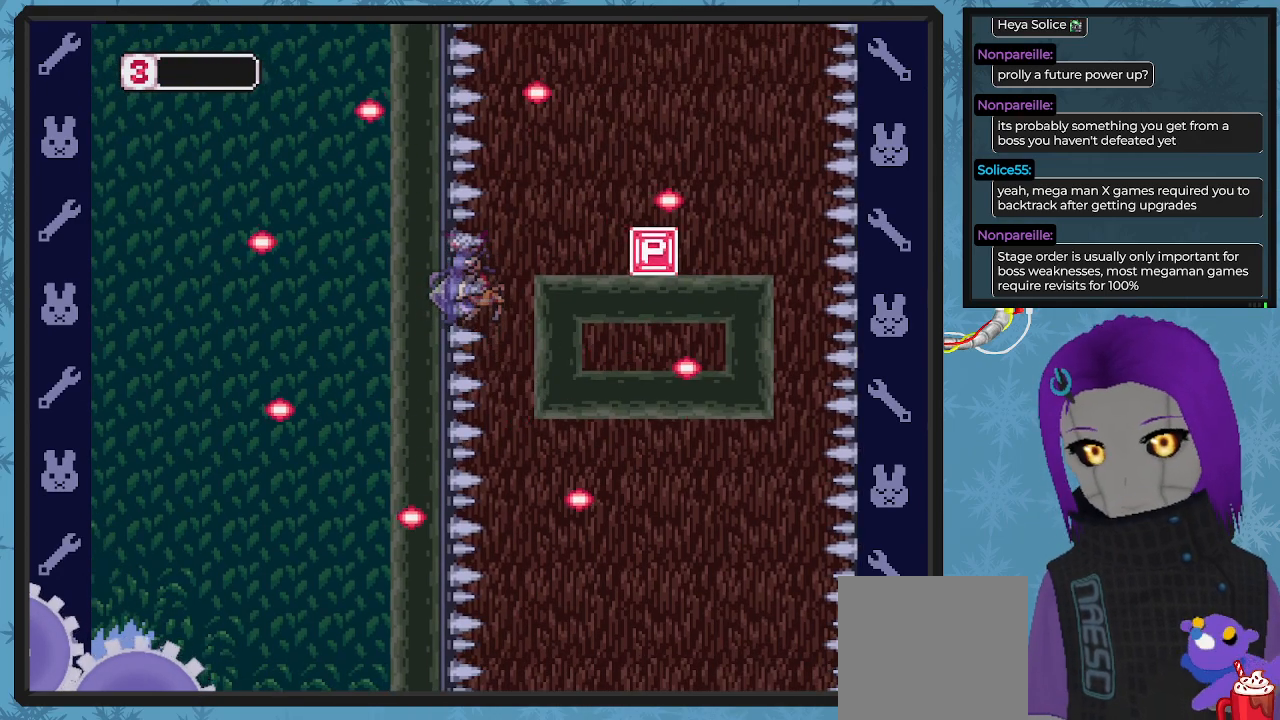
{"buttons": [], "left_stick": "center", "events": []}
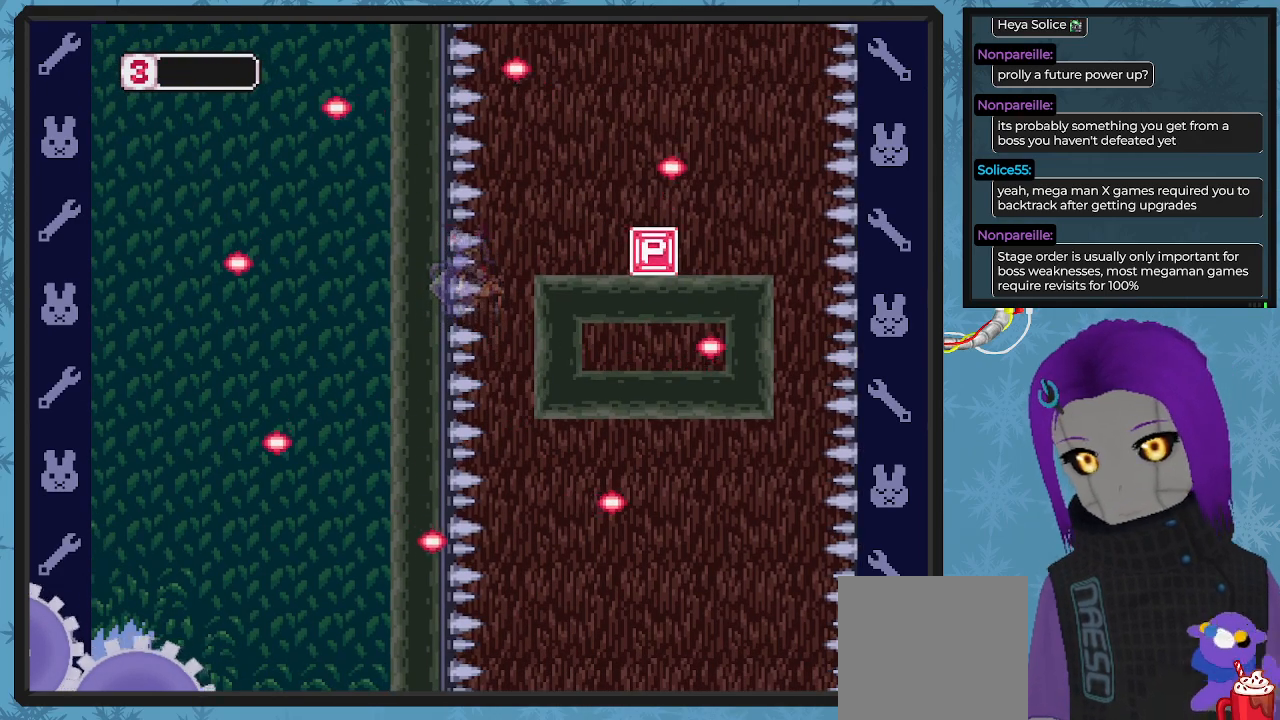
{"buttons": [], "left_stick": "center", "events": []}
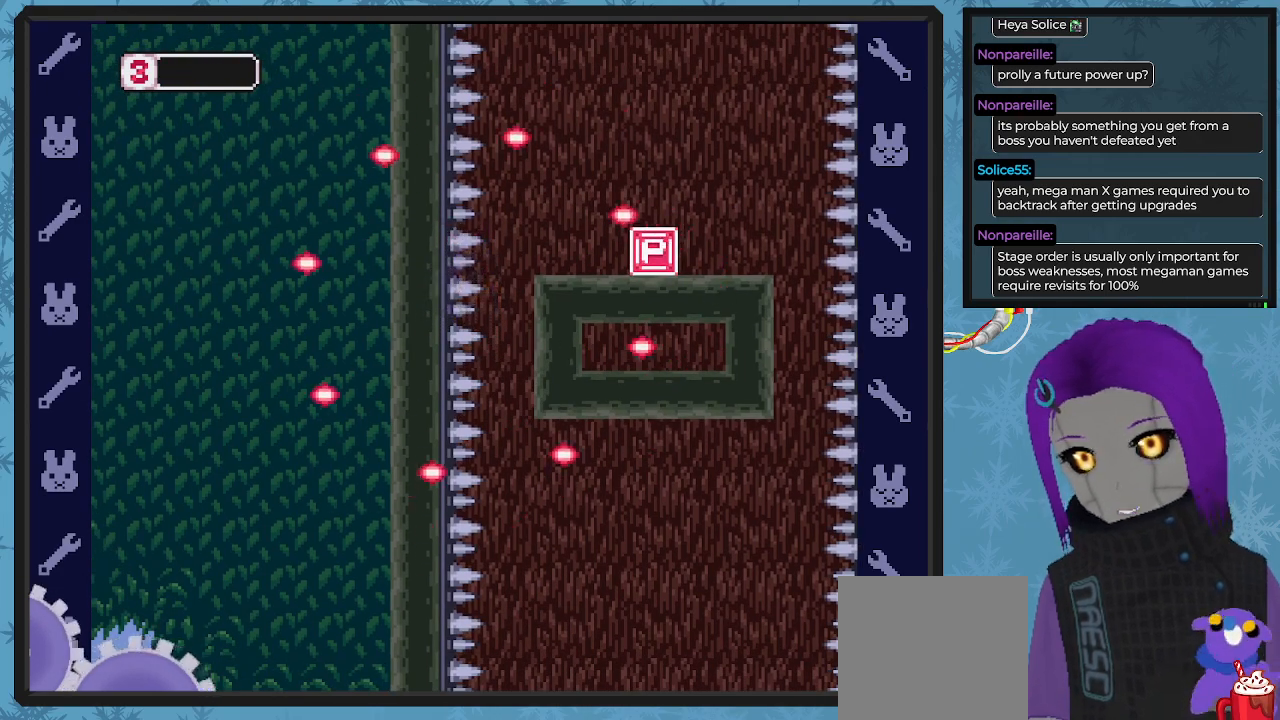
{"buttons": [], "left_stick": "center", "events": []}
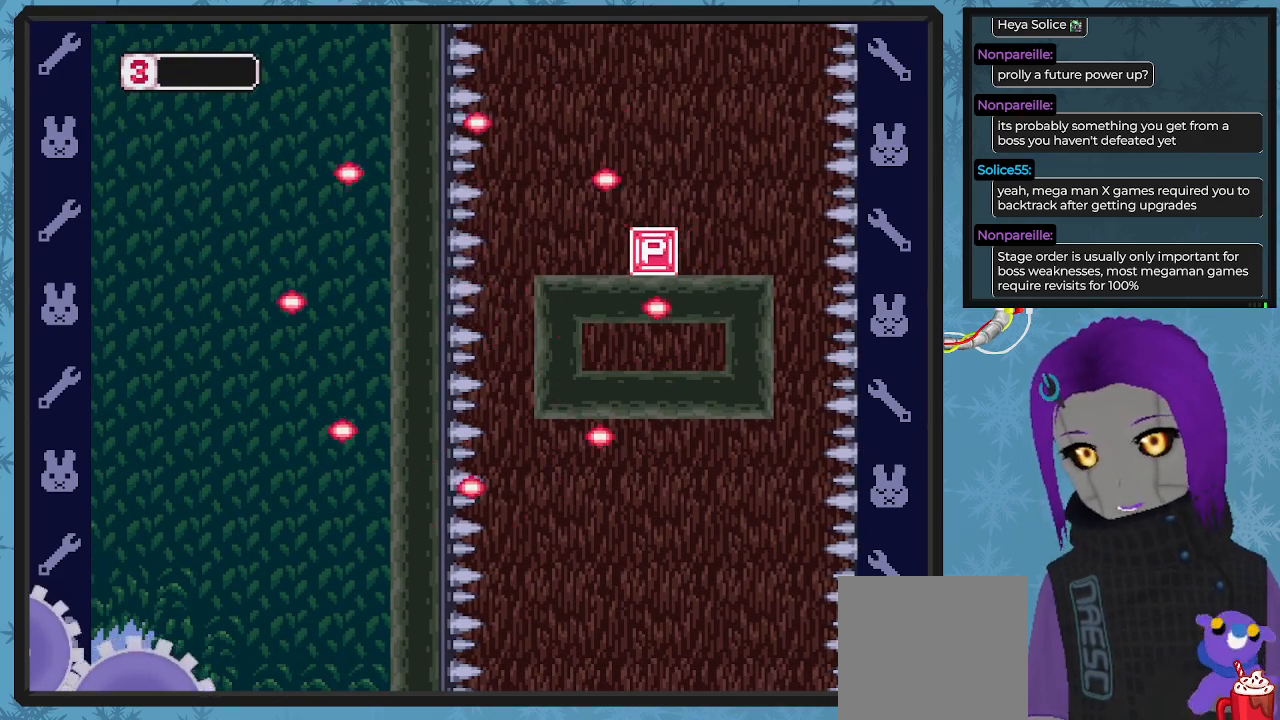
{"buttons": [], "left_stick": "center", "events": []}
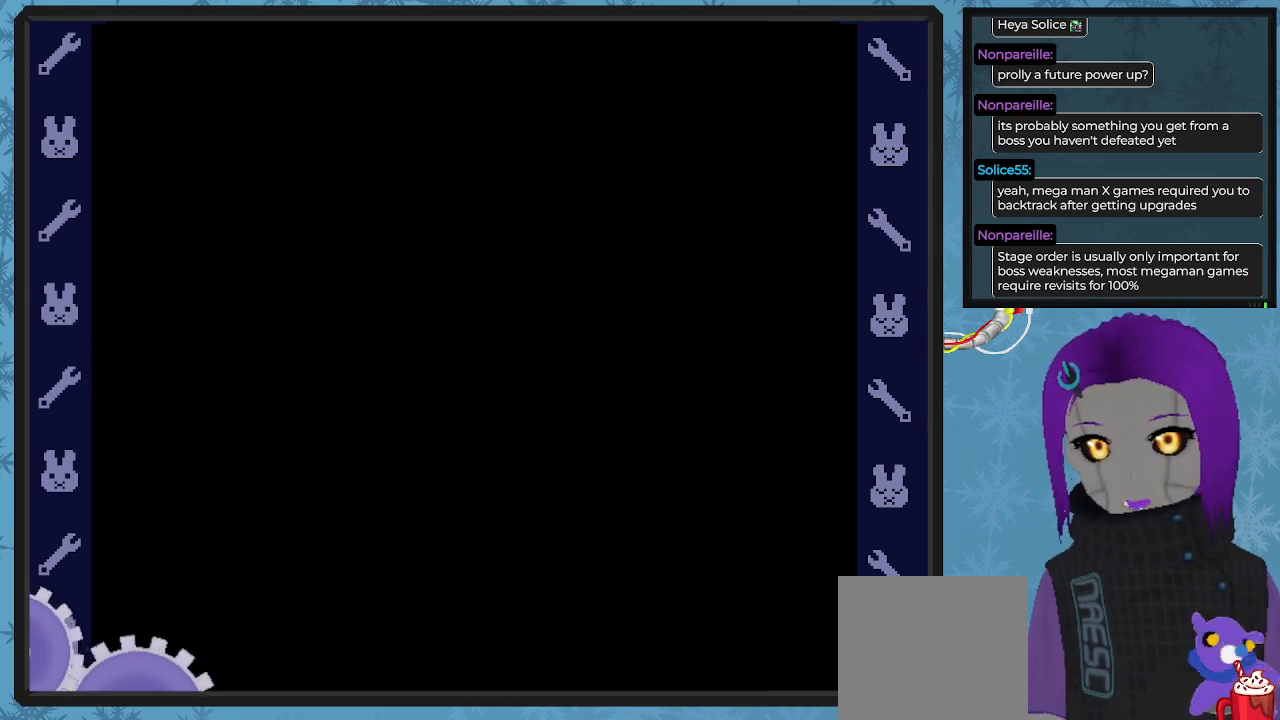
{"buttons": [], "left_stick": "center", "events": []}
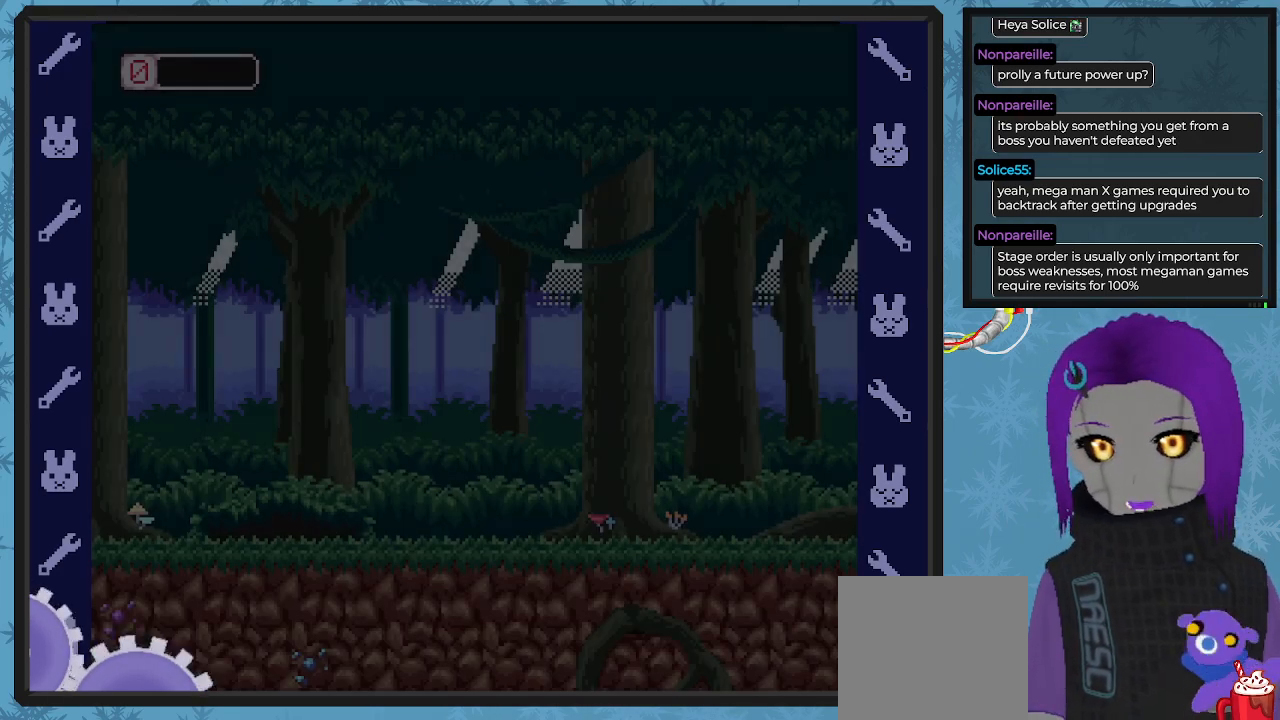
{"buttons": [], "left_stick": "center", "events": []}
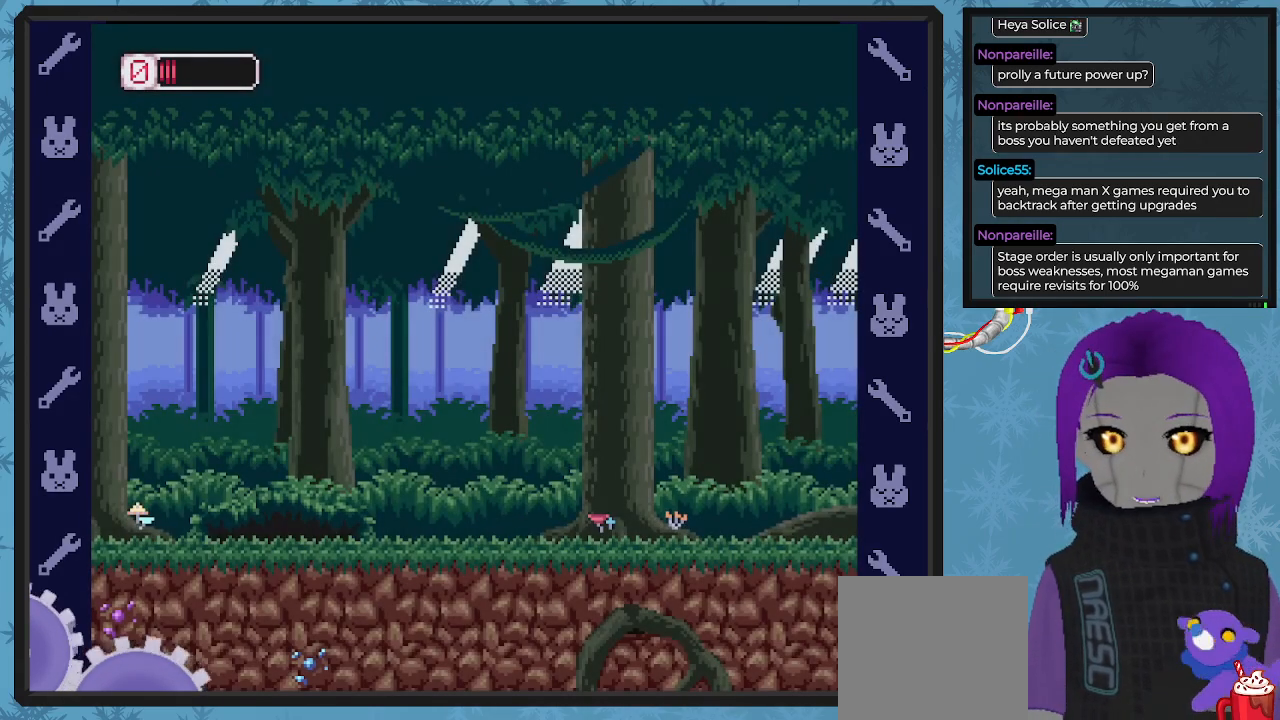
{"buttons": [], "left_stick": "center", "events": []}
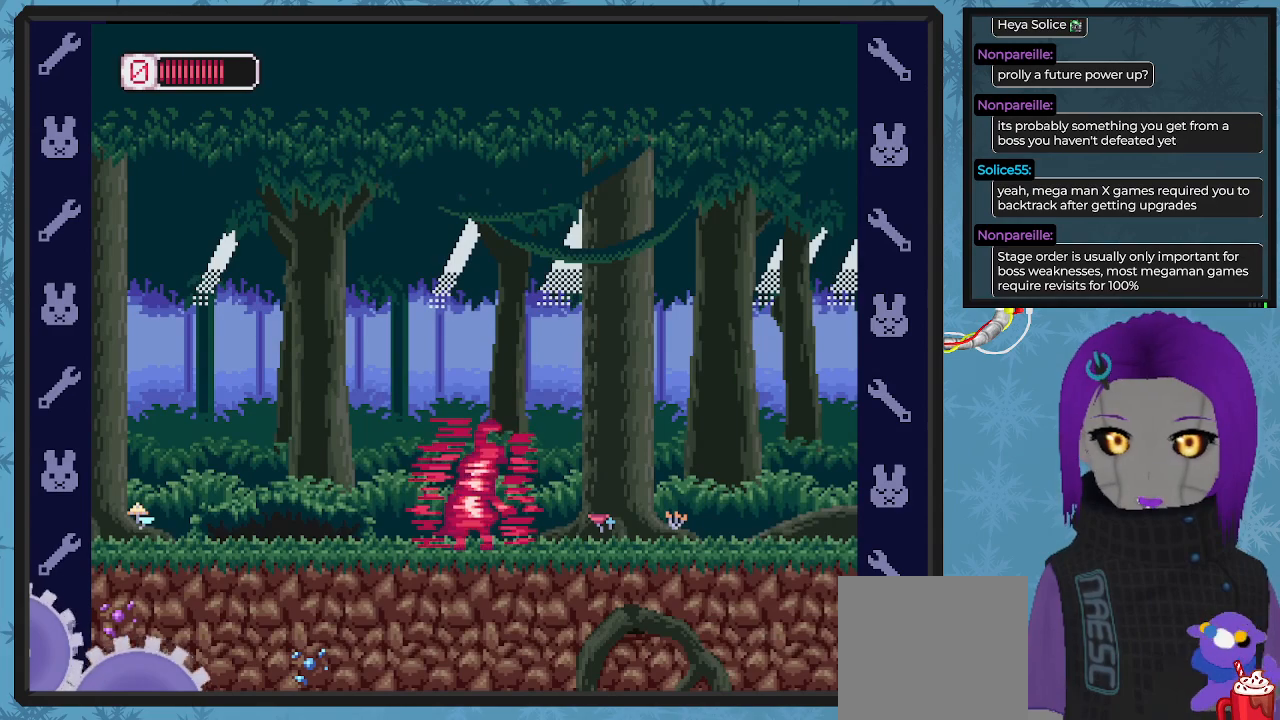
{"buttons": [], "left_stick": "center", "events": []}
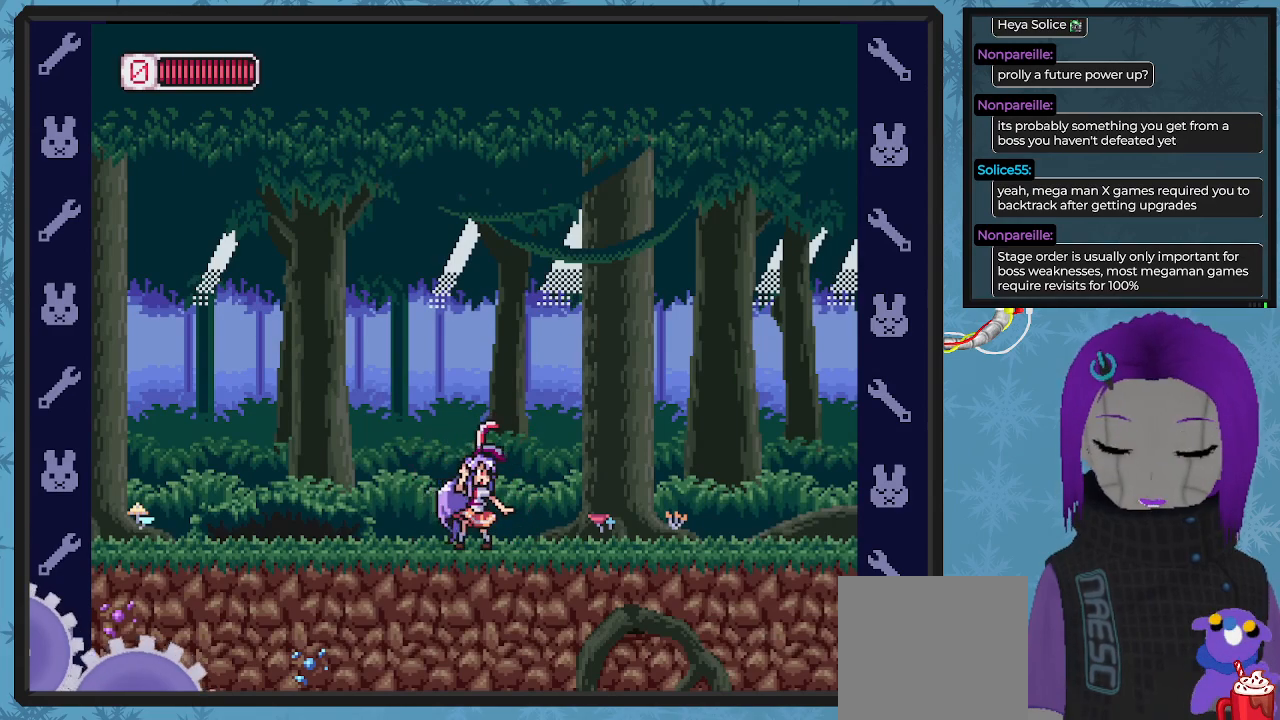
{"buttons": ["X", "DPAD_RIGHT"], "left_stick": "center", "events": [[33, "DPAD_RIGHT", "down"], [133, "X", "down"]]}
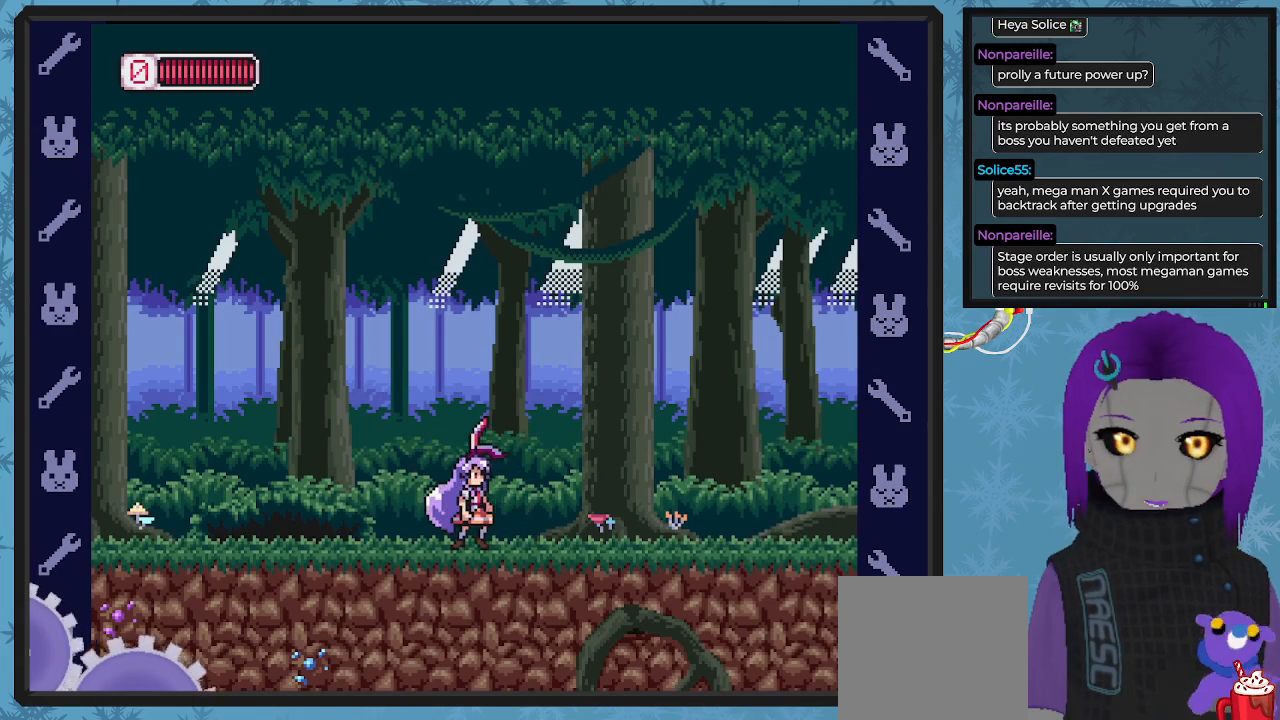
{"buttons": ["X", "DPAD_RIGHT"], "left_stick": "center", "events": []}
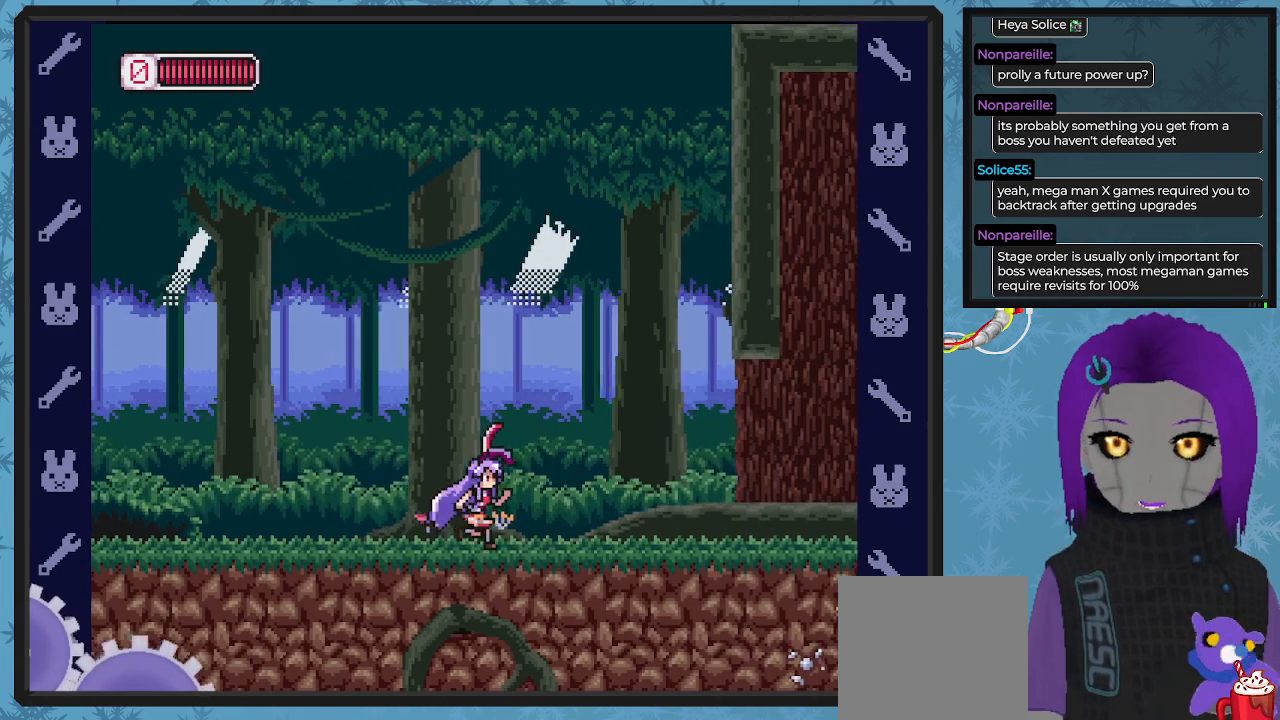
{"buttons": ["X", "DPAD_RIGHT"], "left_stick": "center", "events": []}
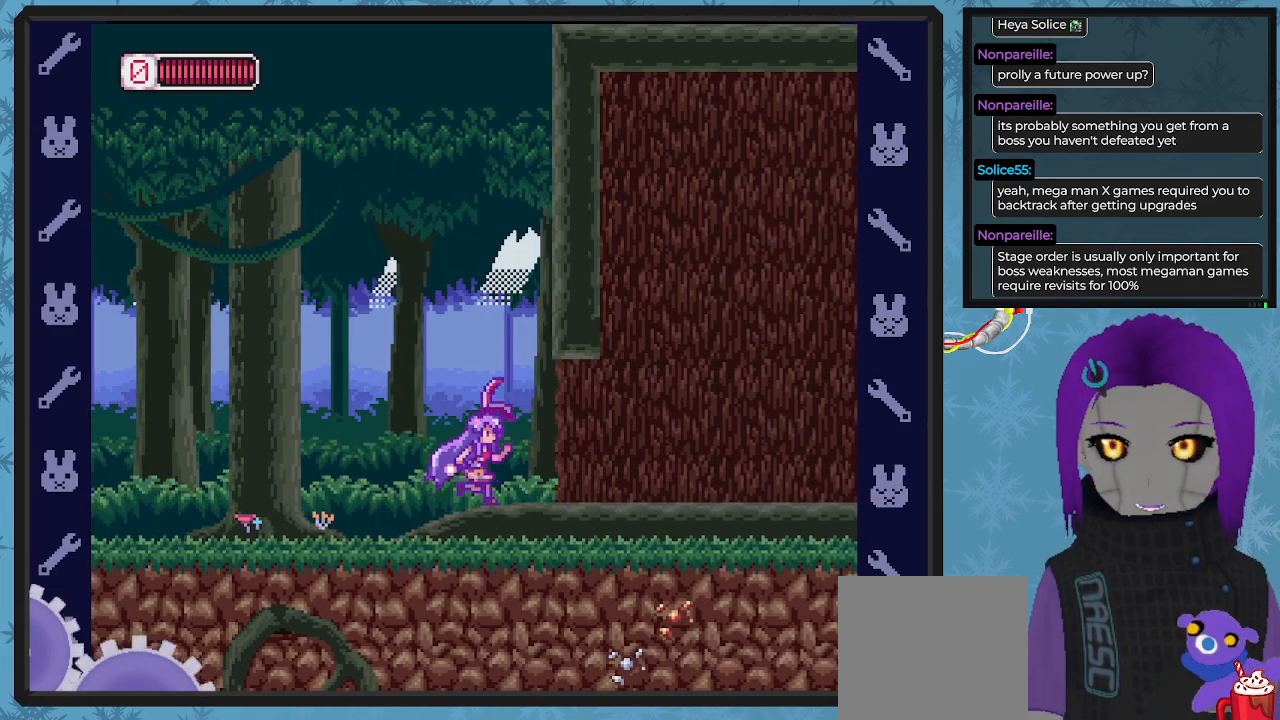
{"buttons": ["X", "DPAD_RIGHT"], "left_stick": "center", "events": []}
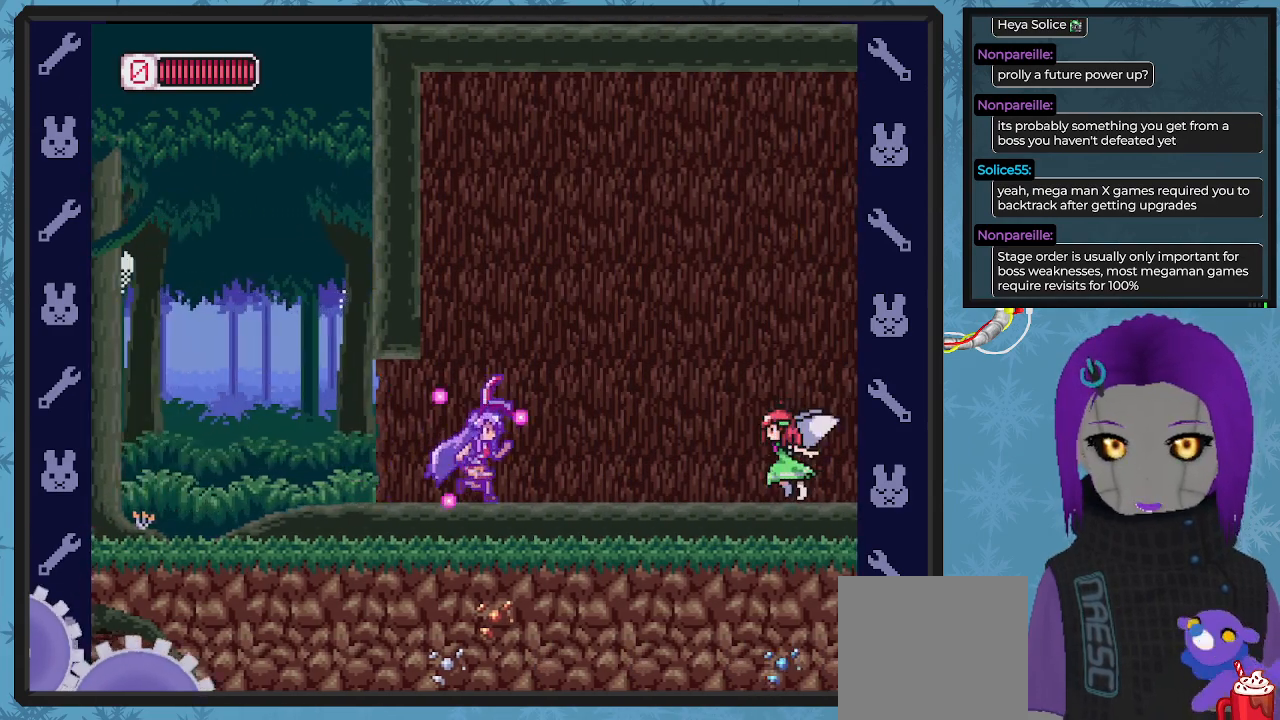
{"buttons": ["X"], "left_stick": "center", "events": [[233, "X", "up"], [267, "X", "down"], [300, "DPAD_RIGHT", "up"], [400, "X", "up"], [467, "X", "down"]]}
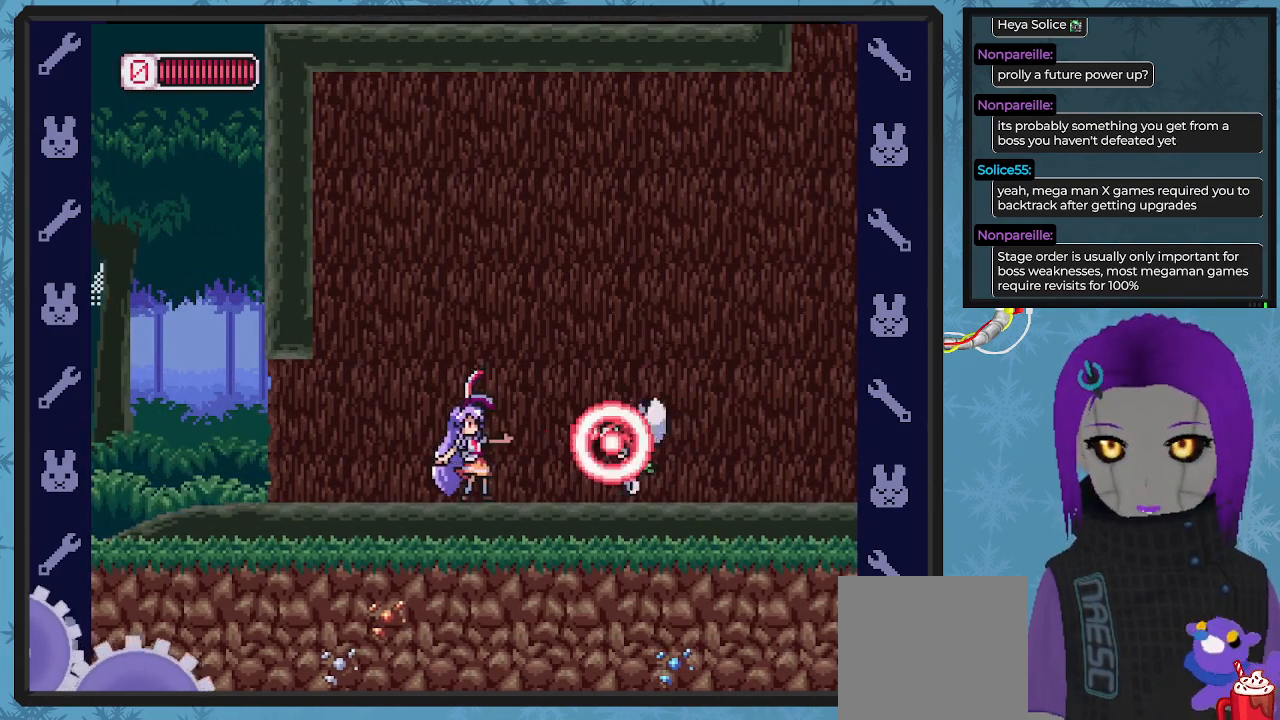
{"buttons": ["DPAD_RIGHT"], "left_stick": "center", "events": [[33, "X", "up"], [100, "X", "down"], [167, "X", "up"], [233, "X", "down"], [300, "X", "up"], [333, "DPAD_RIGHT", "down"]]}
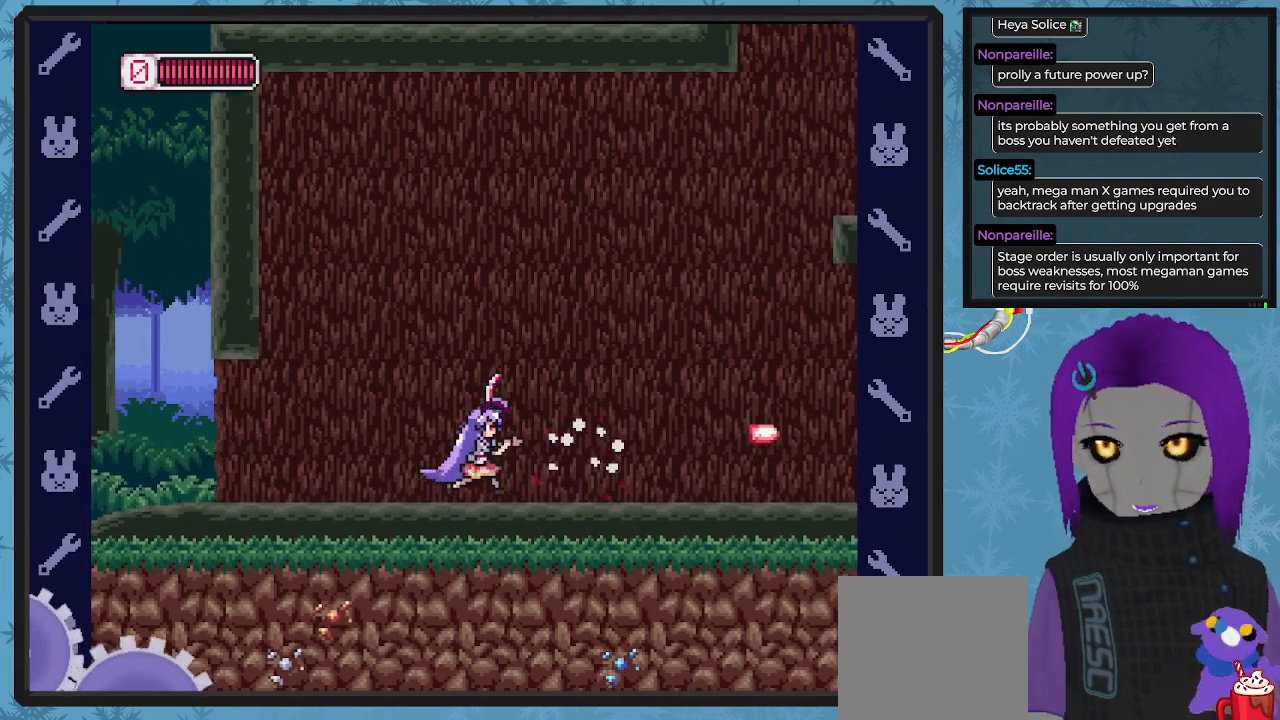
{"buttons": ["X", "DPAD_RIGHT"], "left_stick": "center", "events": [[433, "X", "down"]]}
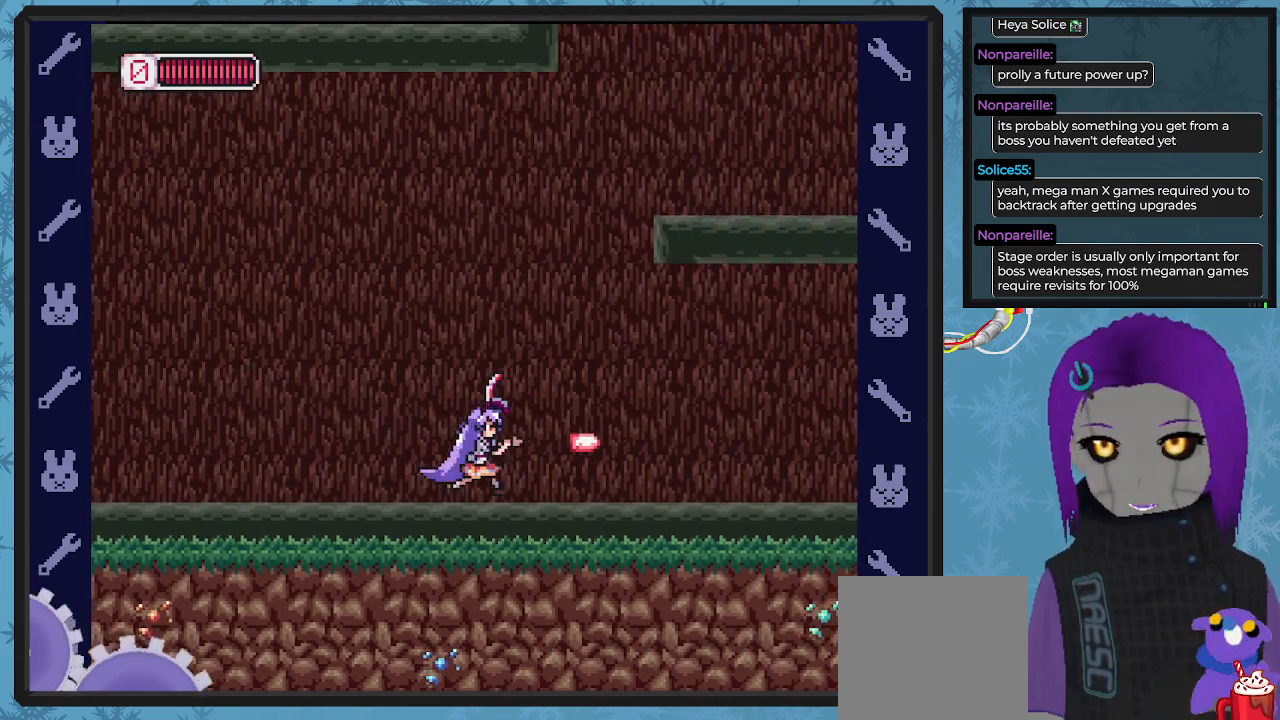
{"buttons": ["X"], "left_stick": "center", "events": [[467, "DPAD_RIGHT", "up"]]}
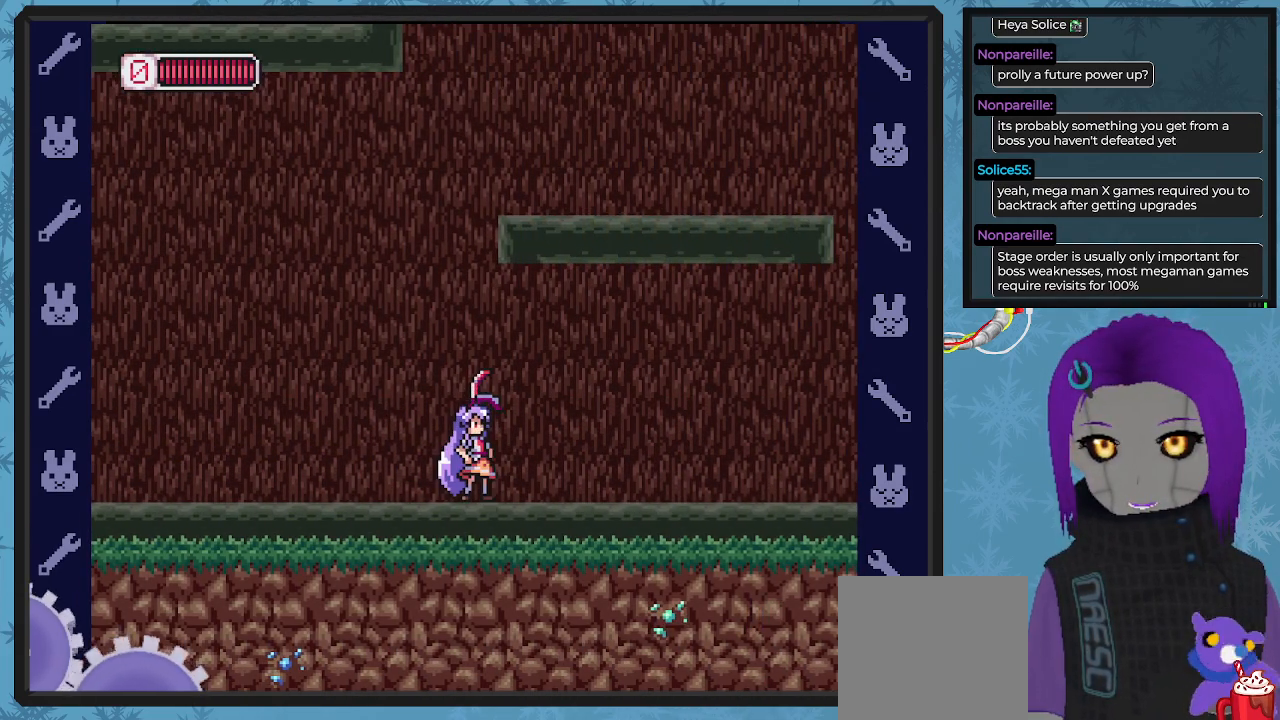
{"buttons": ["X", "DPAD_LEFT"], "left_stick": "center", "events": [[367, "DPAD_LEFT", "down"]]}
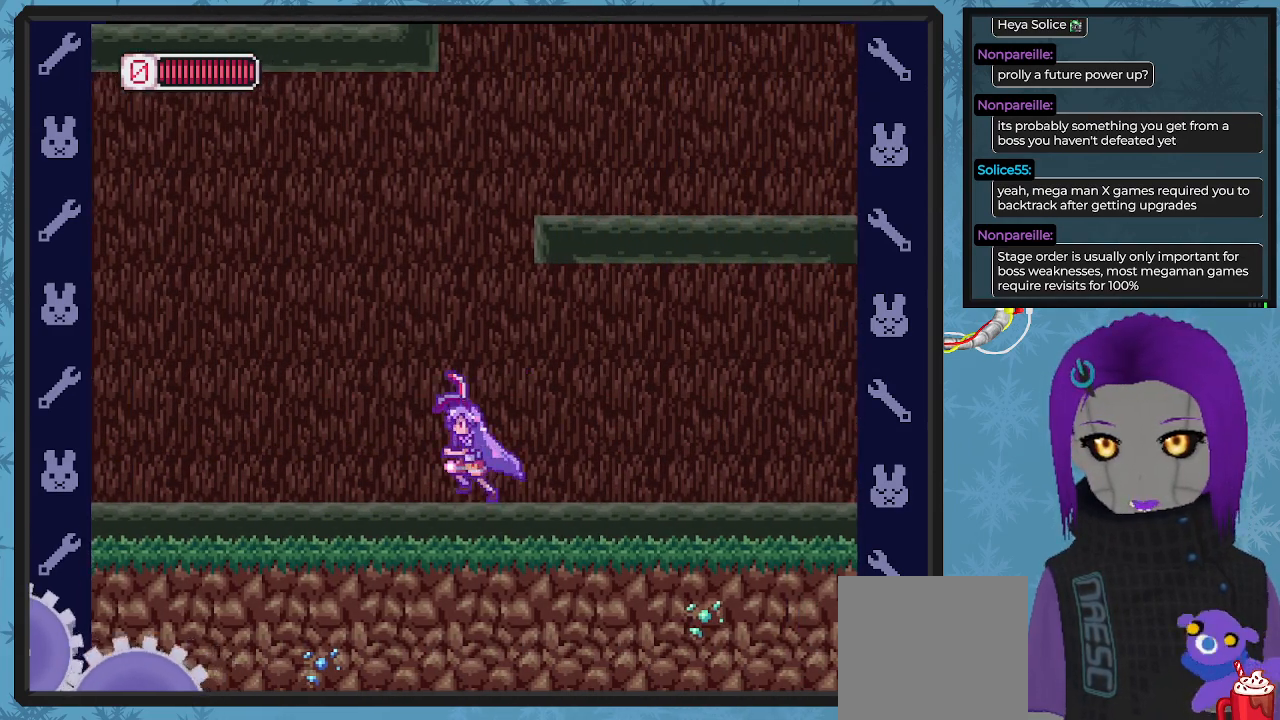
{"buttons": ["A", "X", "DPAD_RIGHT"], "left_stick": "center", "events": [[33, "A", "down"], [67, "DPAD_LEFT", "up"], [133, "DPAD_RIGHT", "down"], [333, "A", "up"], [467, "A", "down"]]}